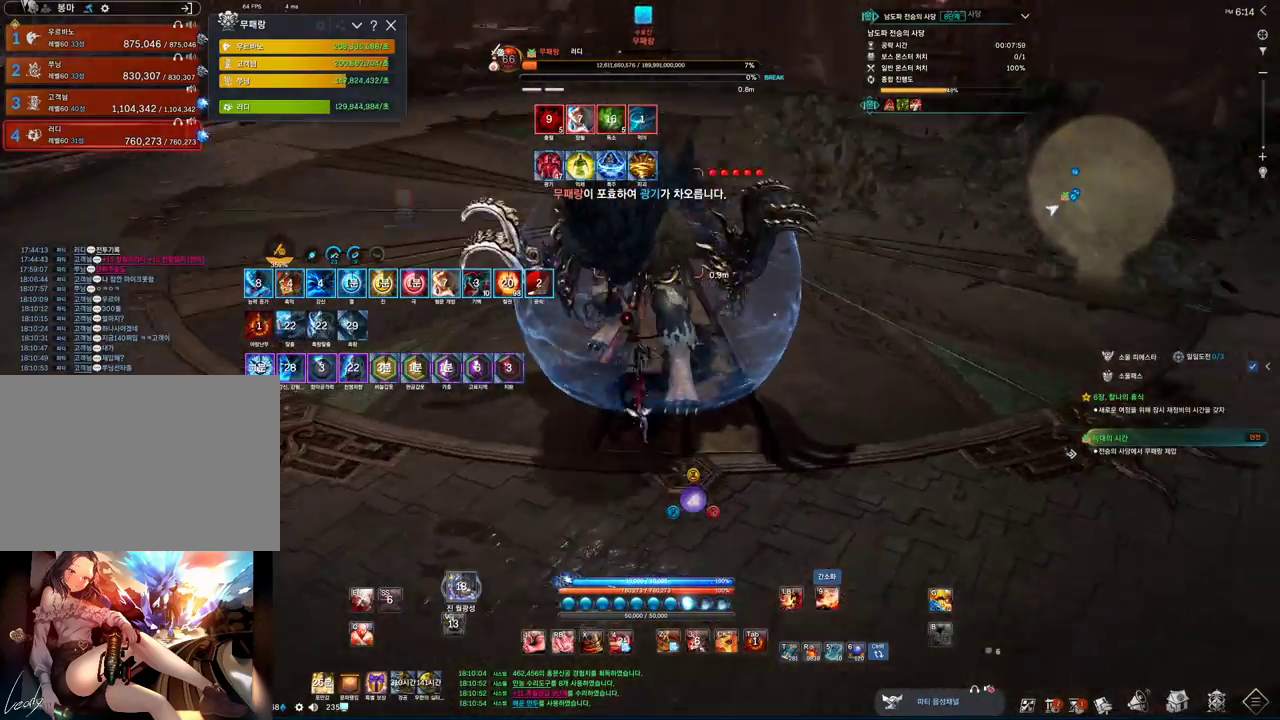
Gameplay with keyboard and mouse; each line is a JSON object with the keys and mouse buttons held at the frame after it. "events" lists presses ("down") and releases ("up") of "1", "2", "3", "4", "5", "a", "alt", "c", "ctrl", "d", "e", "f", "m", "q", "r", "s", "shift", "space", "t", "tab", "tilde", "v", "w", "x", "z", "mouse_left", "mouse_wheel", "mouse_right", "mouse_mb4" and "mouse_mb5" between this image and that frame as [ms after this image, input, new state], when the widget could be followed in between. "mouse_left", "mouse_wheel", "mouse_right", "mouse_mb4", "mouse_mb5" = the "left", "wheel", "right", "mb4", "mb5" buttons of the "mouse" list. No other keys are recorded. "wheel" means that the mouse wheel is clicked or scrolled. Not read: mouse_move.
{"keys": ["f"], "mouse": [], "events": [[33, "2", "down"], [133, "2", "up"], [333, "f", "down"]]}
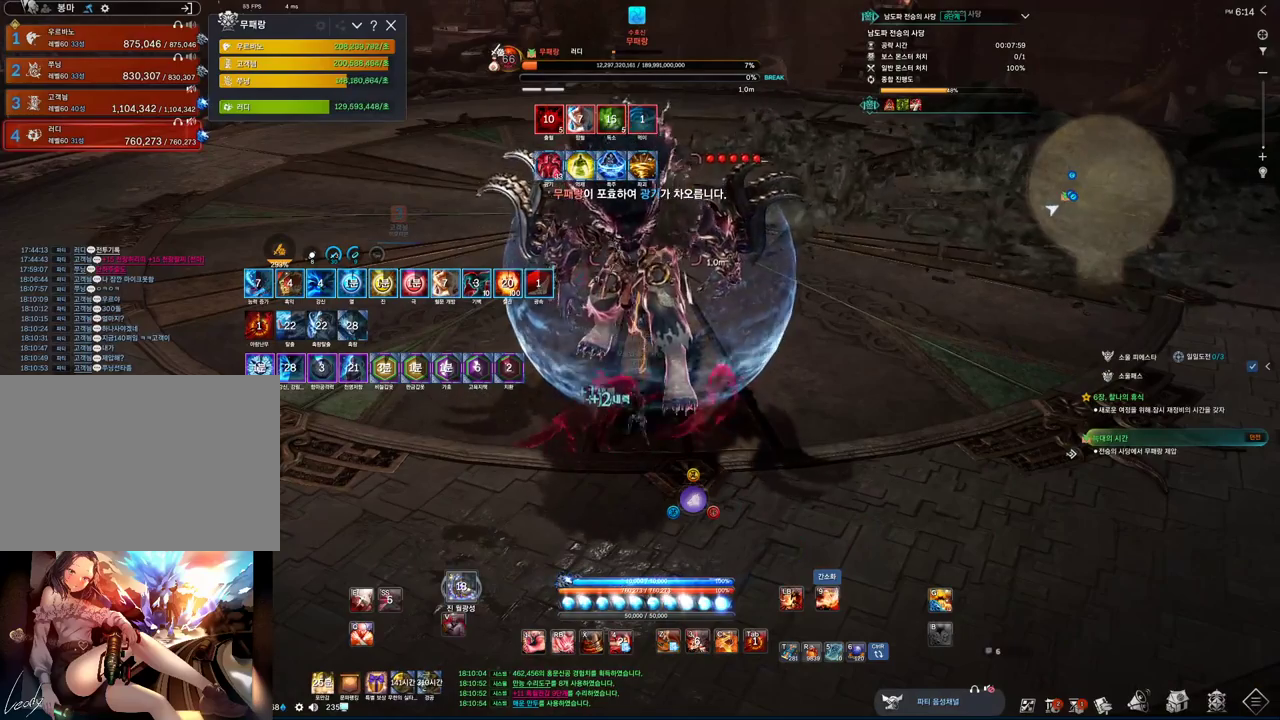
{"keys": [], "mouse": [], "events": [[66, "f", "up"]]}
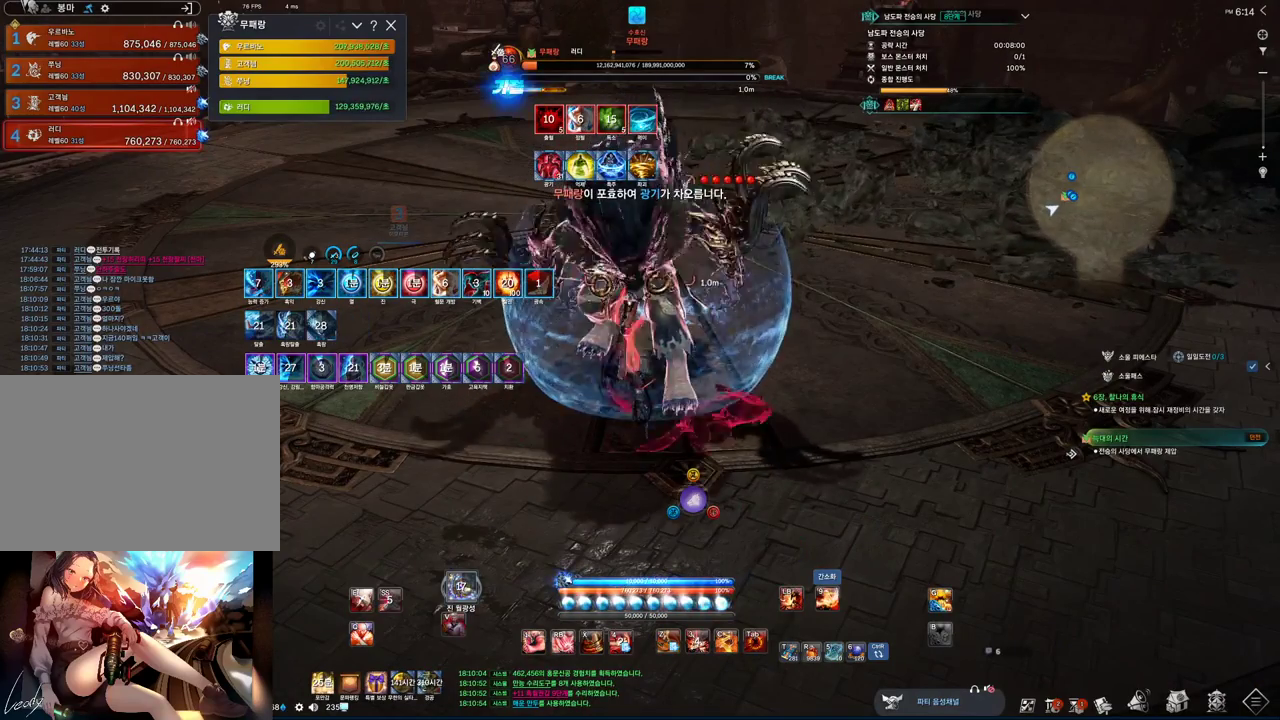
{"keys": [], "mouse": [], "events": [[266, "z", "down"], [366, "z", "up"]]}
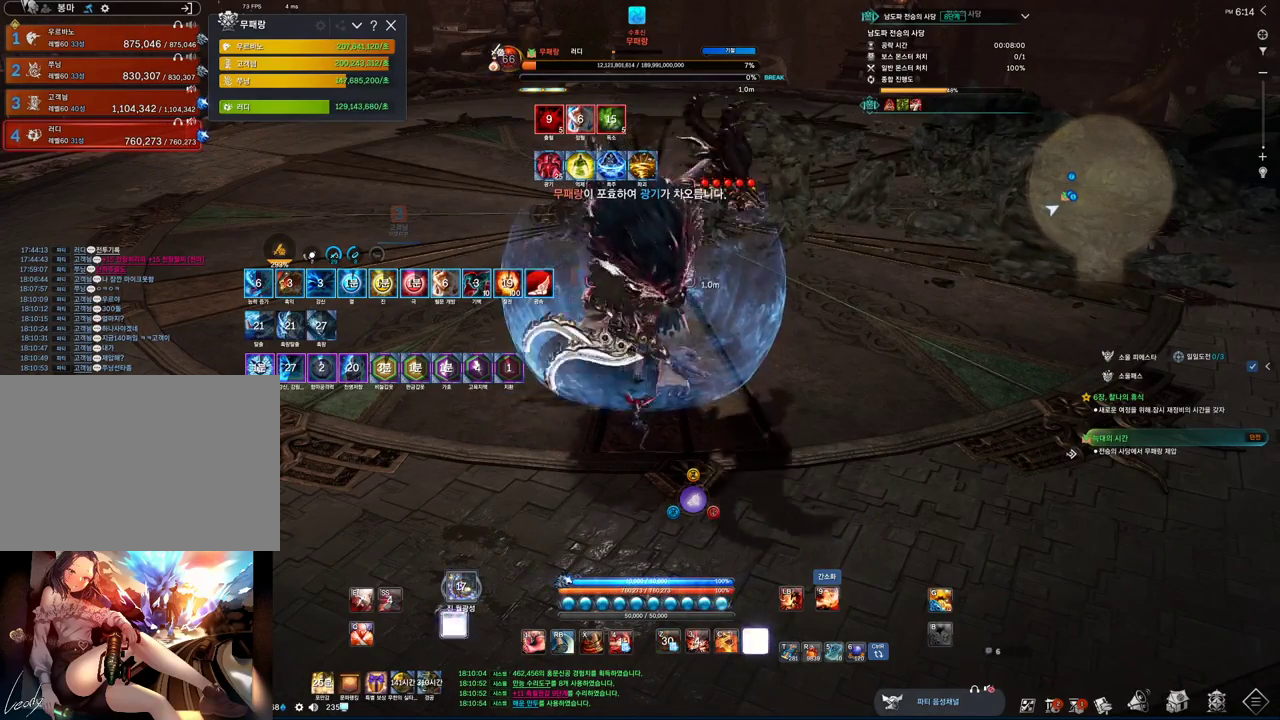
{"keys": ["v"], "mouse": [], "events": [[100, "2", "down"], [200, "2", "up"], [333, "f", "down"], [366, "f", "up"], [466, "v", "down"]]}
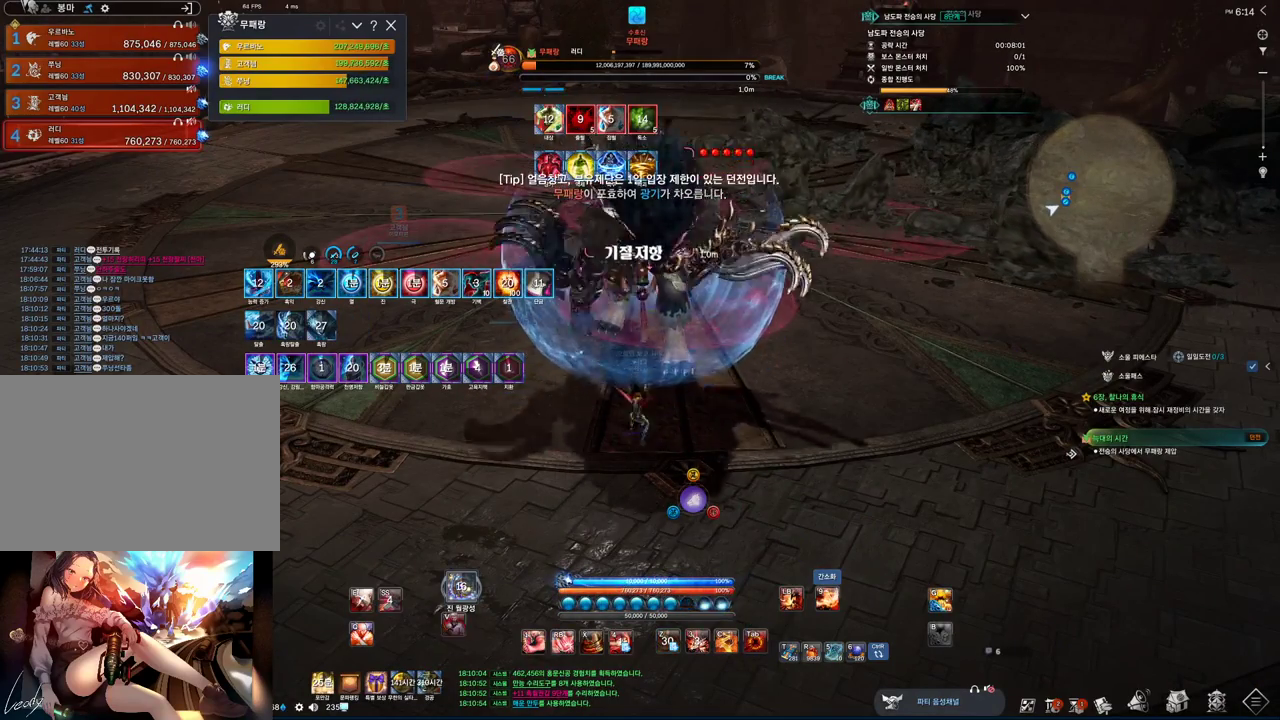
{"keys": [], "mouse": [], "events": [[66, "v", "up"]]}
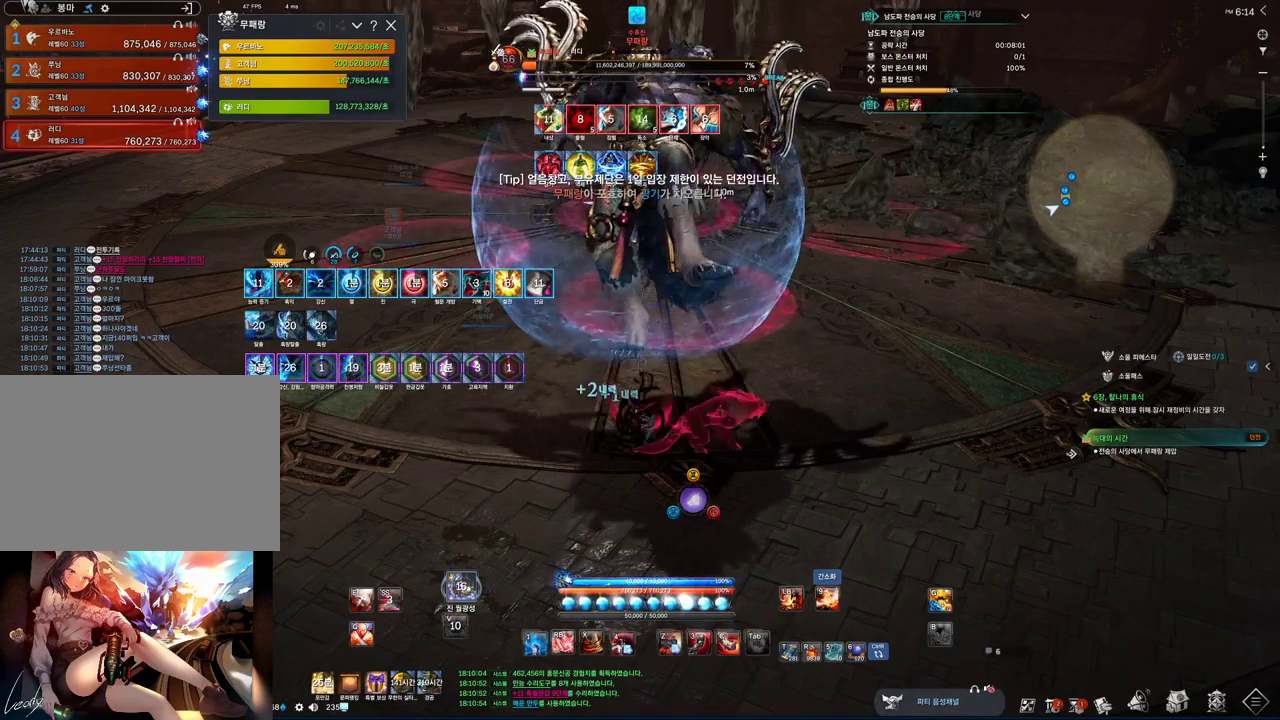
{"keys": [], "mouse": [], "events": [[266, "3", "down"], [400, "3", "up"]]}
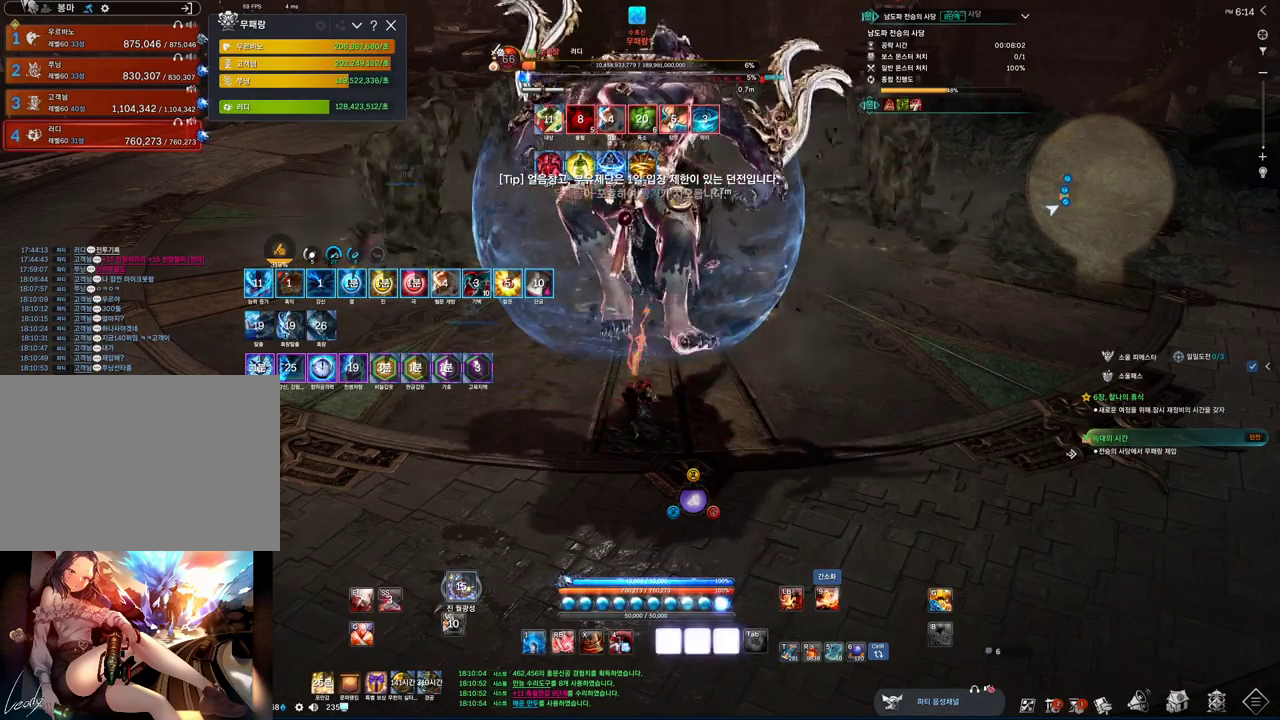
{"keys": ["c"], "mouse": [], "events": [[33, "z", "down"], [233, "z", "up"], [466, "c", "down"]]}
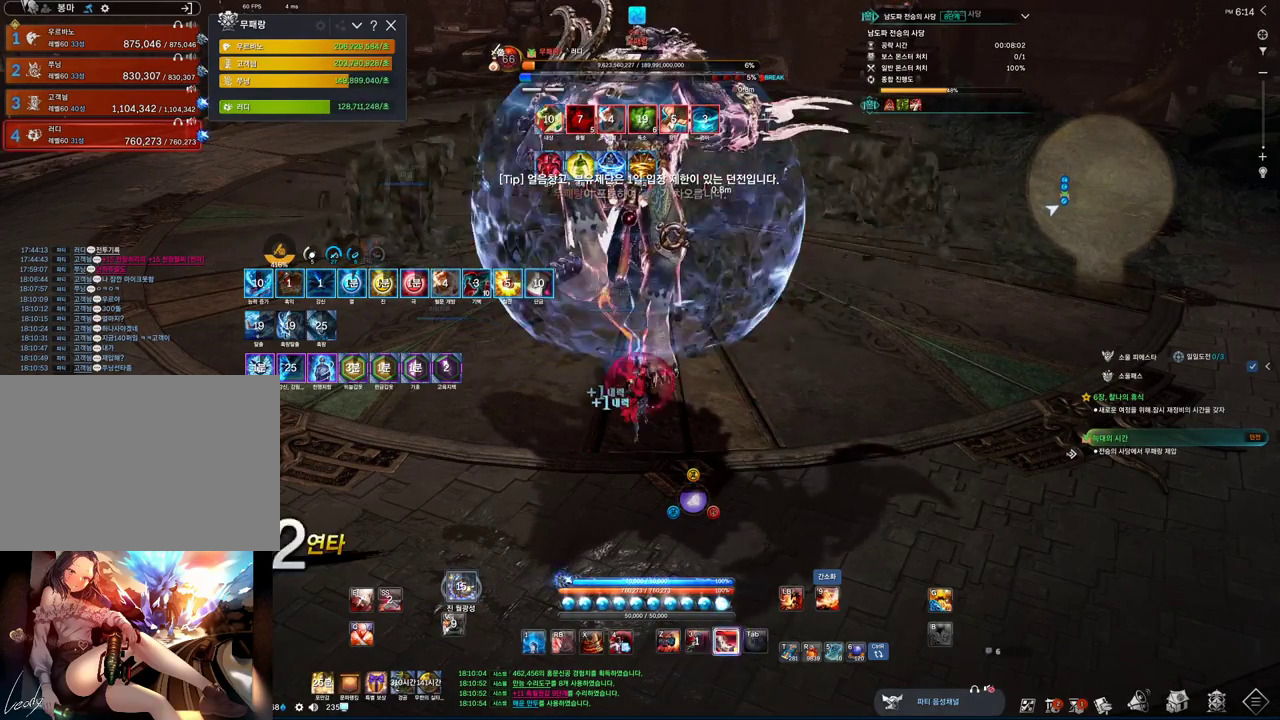
{"keys": [], "mouse": [], "events": [[166, "c", "up"], [300, "tab", "down"], [466, "tab", "up"]]}
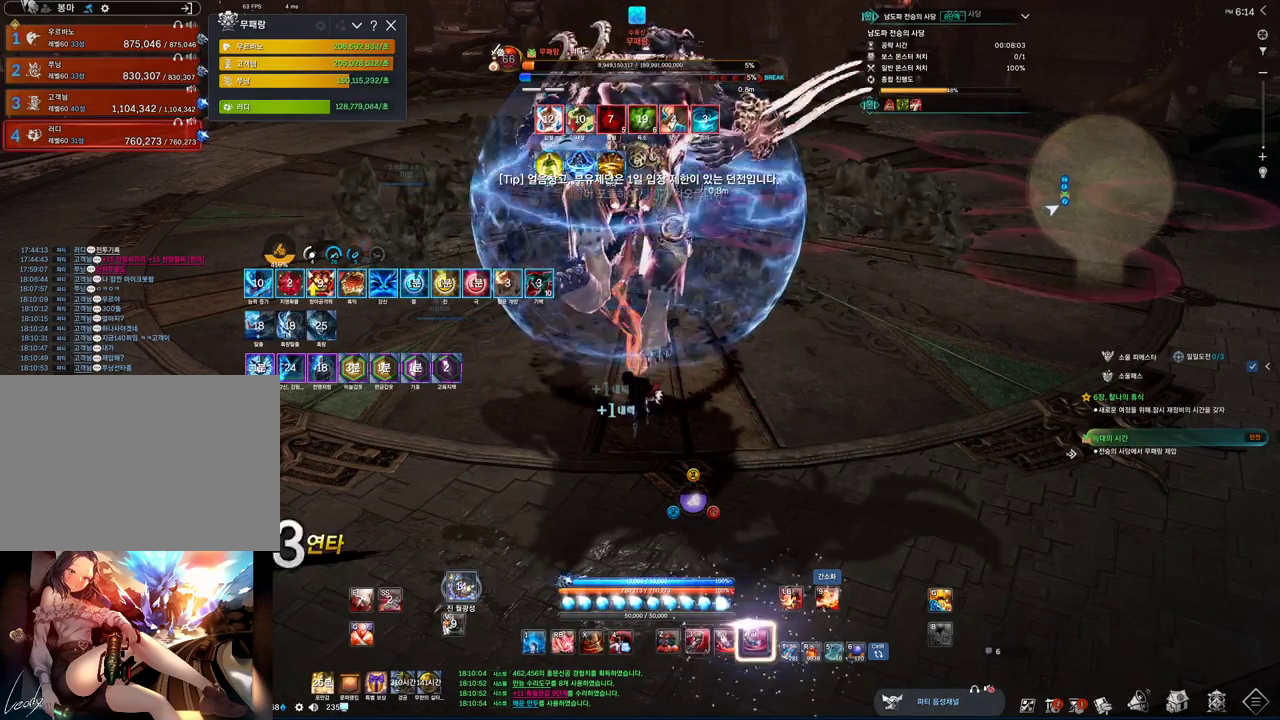
{"keys": [], "mouse": [], "events": [[33, "c", "down"], [133, "c", "up"], [266, "z", "down"], [500, "z", "up"]]}
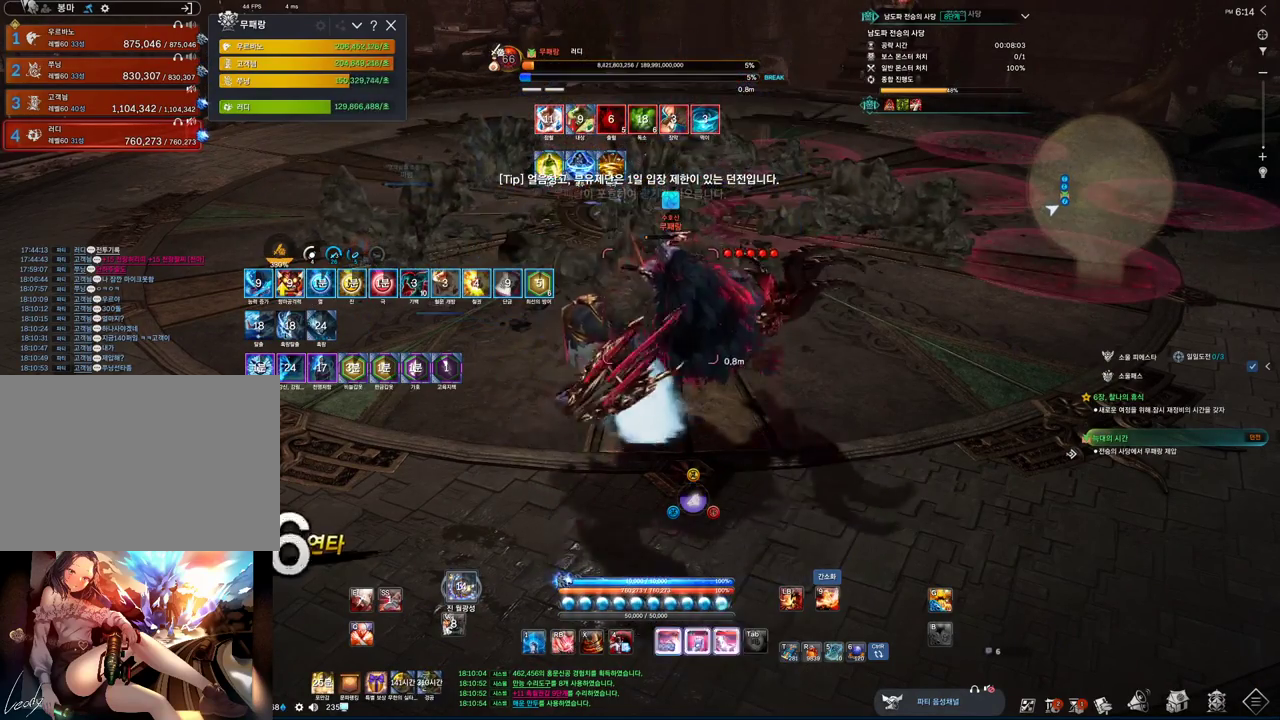
{"keys": ["3"], "mouse": [], "events": [[100, "w", "down"], [266, "w", "up"], [366, "3", "down"]]}
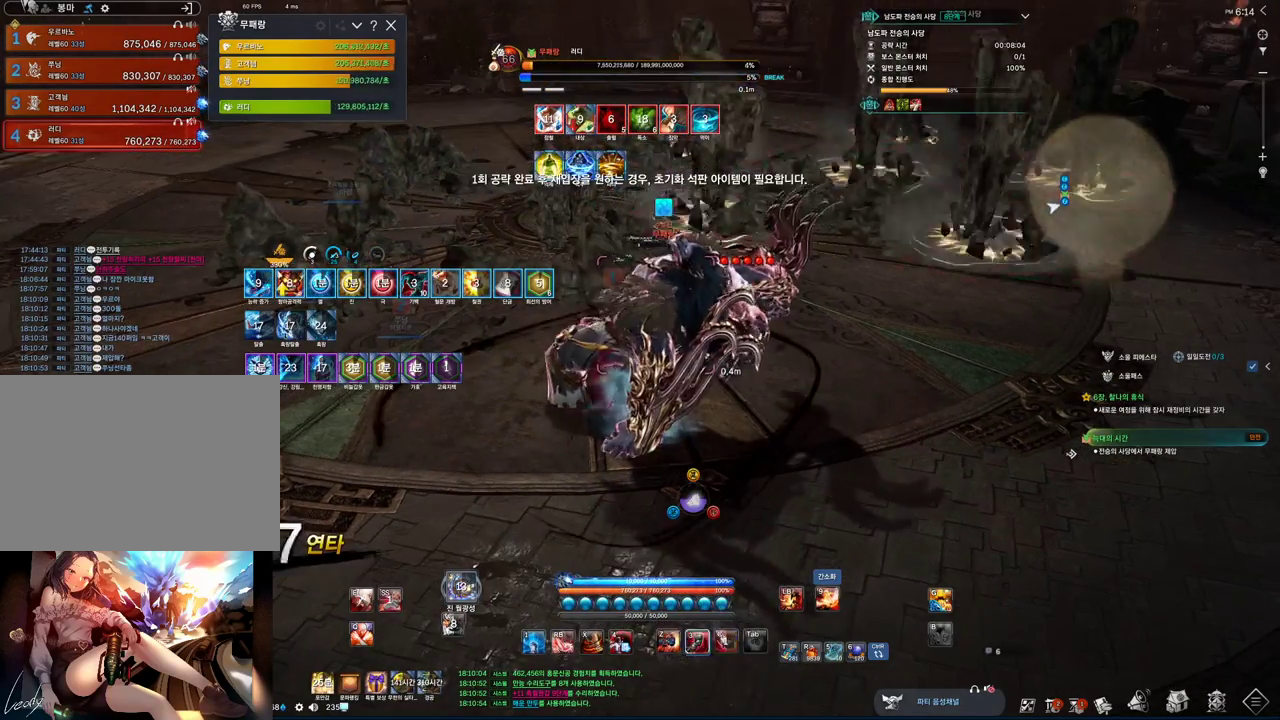
{"keys": ["3"], "mouse": [], "events": [[33, "3", "up"], [266, "tab", "down"], [400, "tab", "up"], [433, "3", "down"]]}
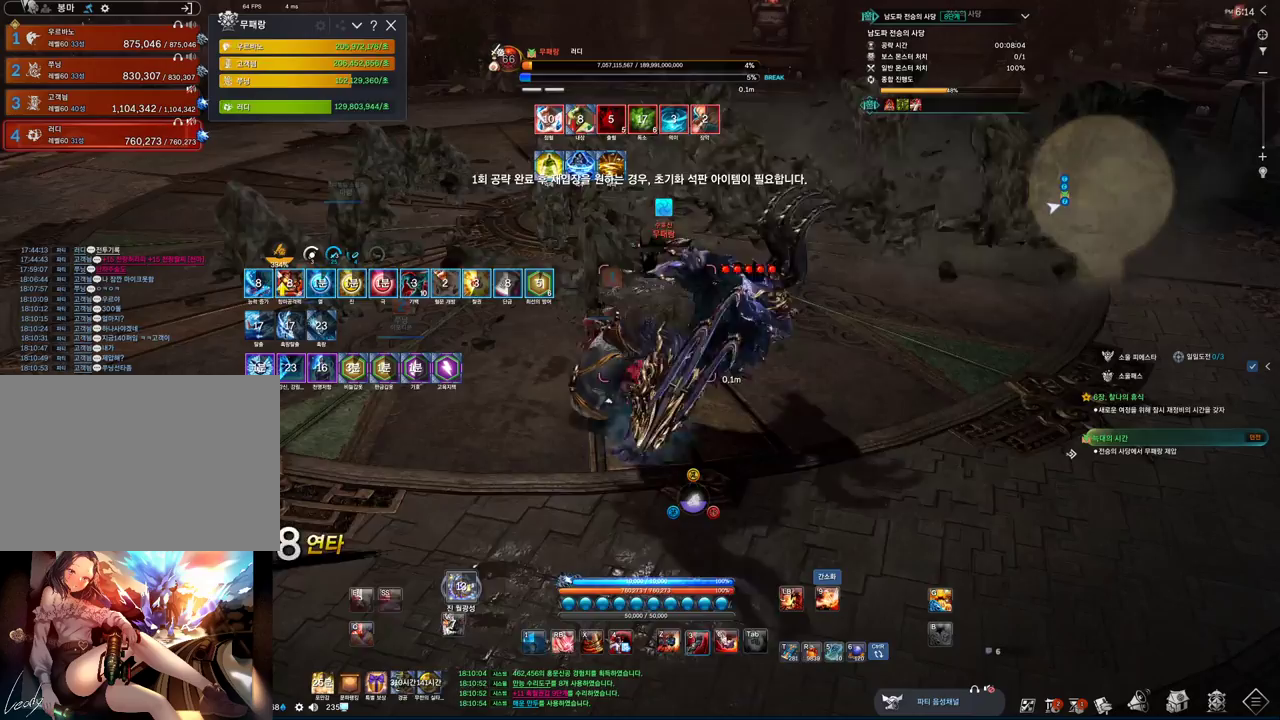
{"keys": ["3"], "mouse": [], "events": [[33, "3", "up"], [233, "3", "down"]]}
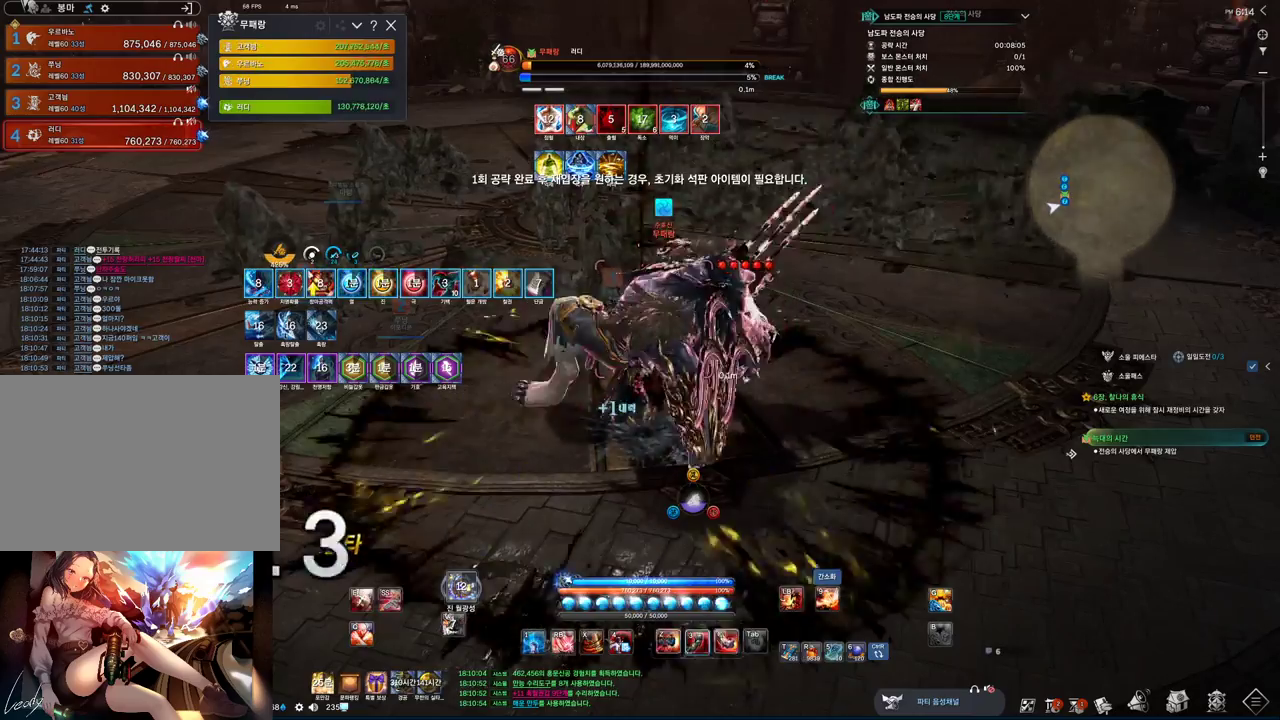
{"keys": [], "mouse": [], "events": [[66, "3", "up"], [300, "c", "down"], [500, "c", "up"]]}
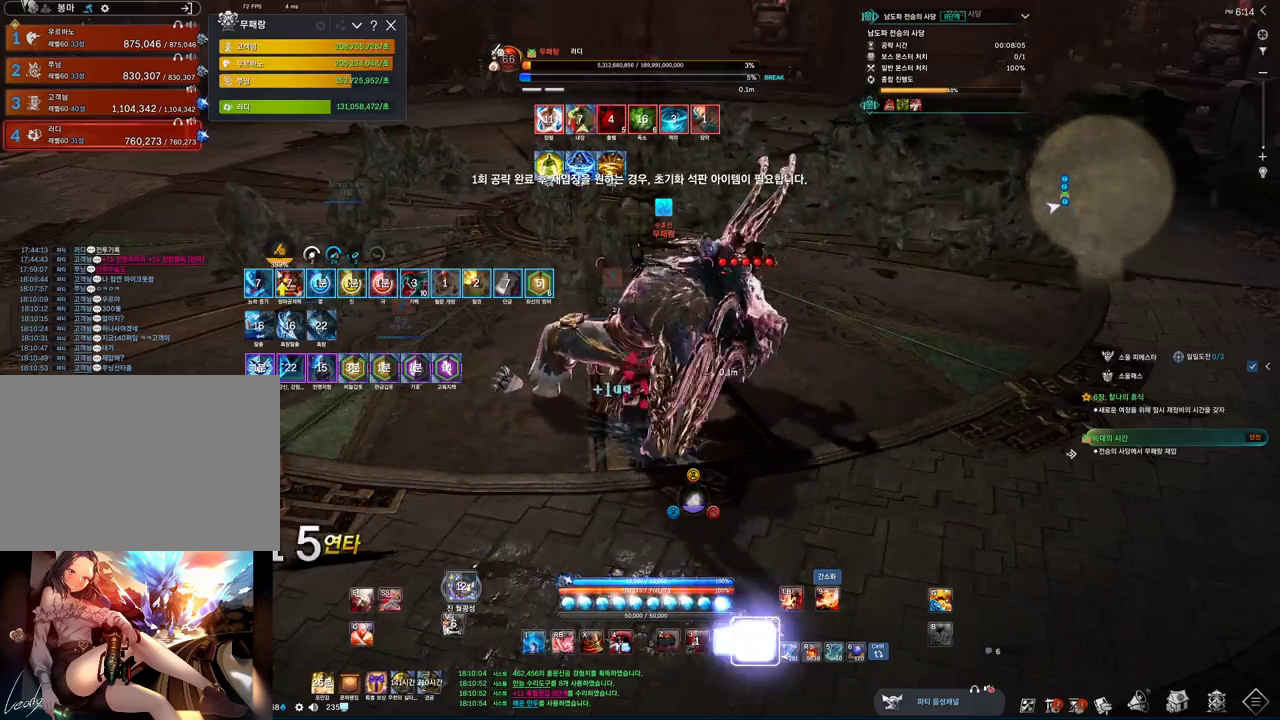
{"keys": ["4"], "mouse": [], "events": [[200, "tab", "down"], [333, "tab", "up"], [433, "4", "down"]]}
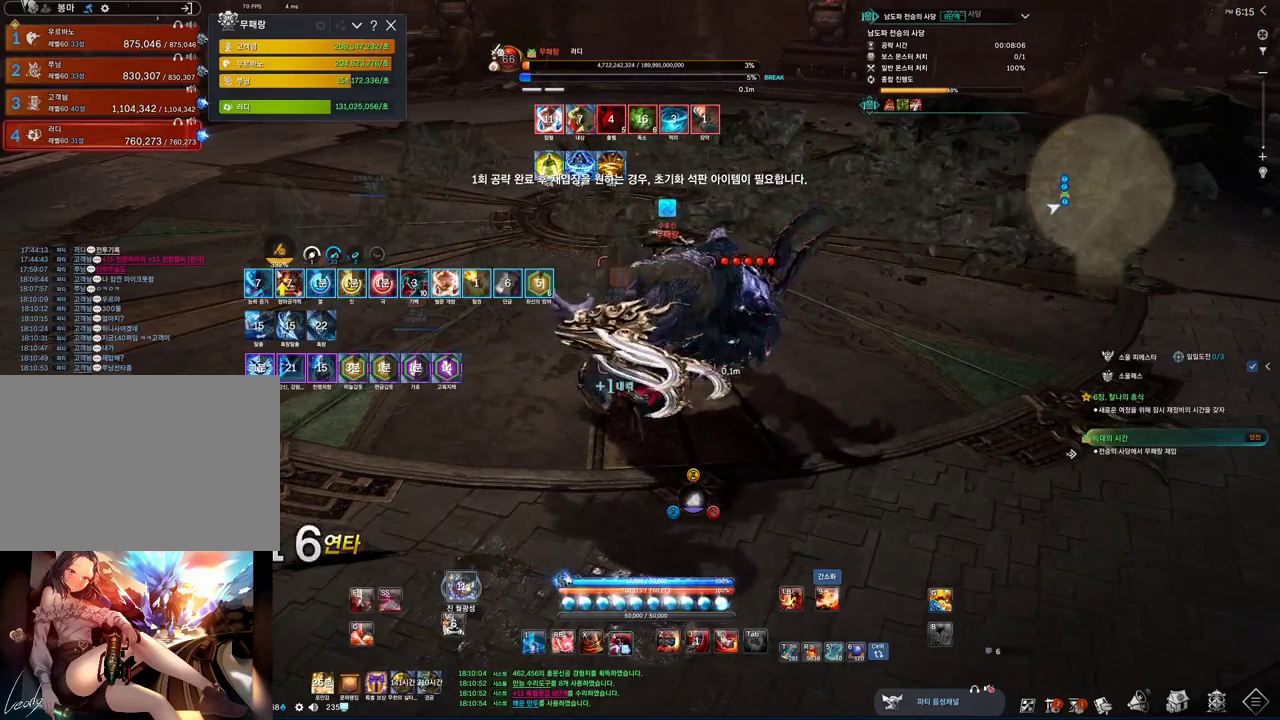
{"keys": ["z"], "mouse": [], "events": [[33, "4", "up"], [133, "3", "down"], [233, "3", "up"], [366, "z", "down"]]}
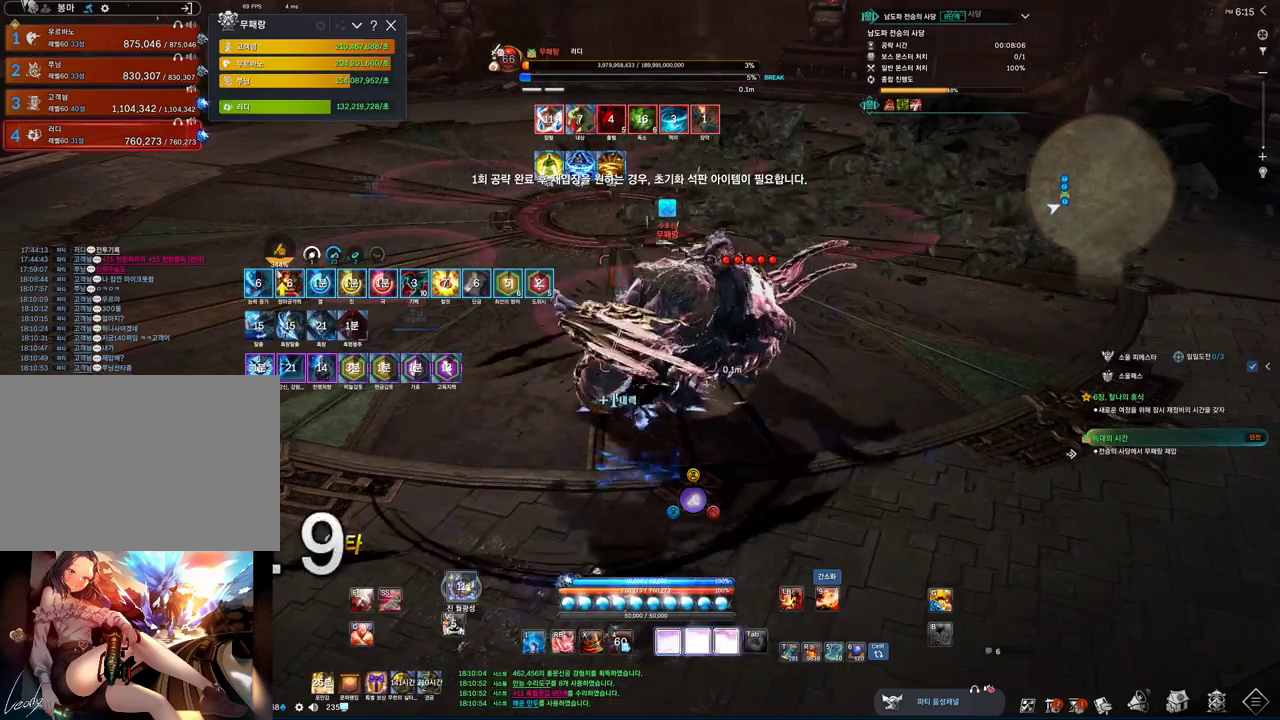
{"keys": ["d"], "mouse": [], "events": [[100, "z", "up"], [333, "c", "down"], [433, "c", "up"], [500, "d", "down"]]}
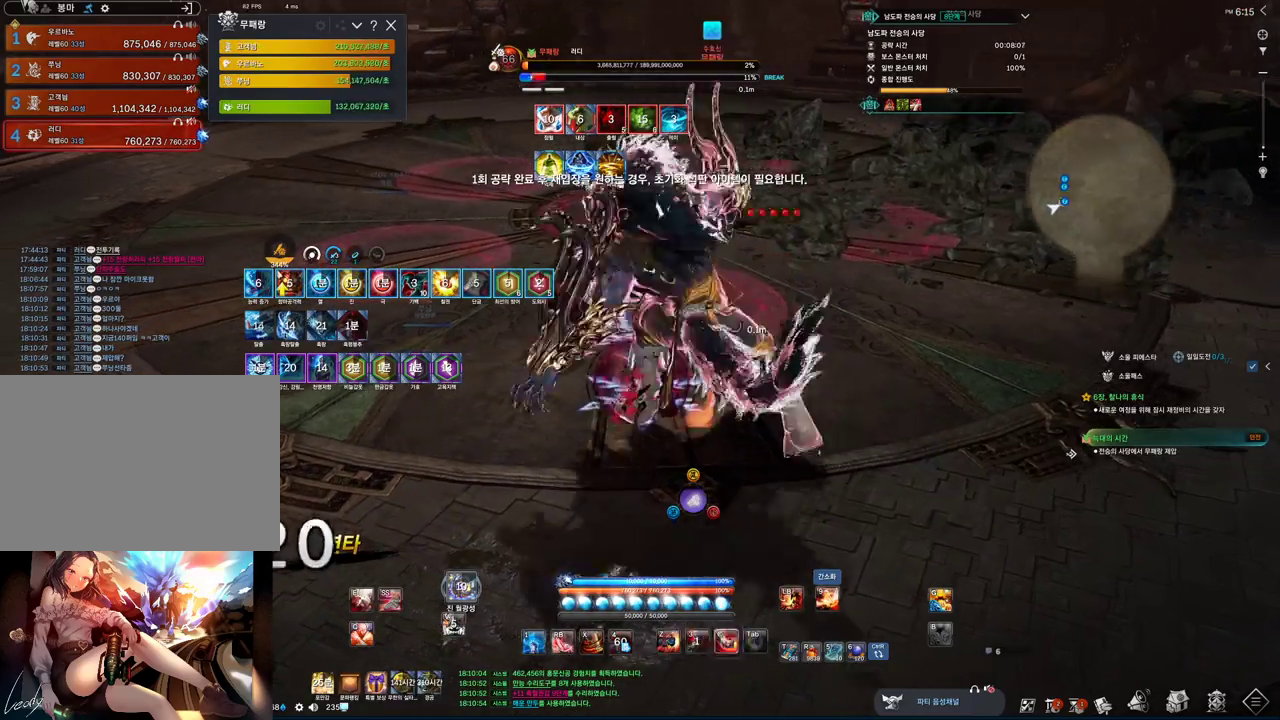
{"keys": ["c"], "mouse": [], "events": [[66, "tab", "down"], [333, "tab", "up"], [433, "d", "up"], [466, "c", "down"]]}
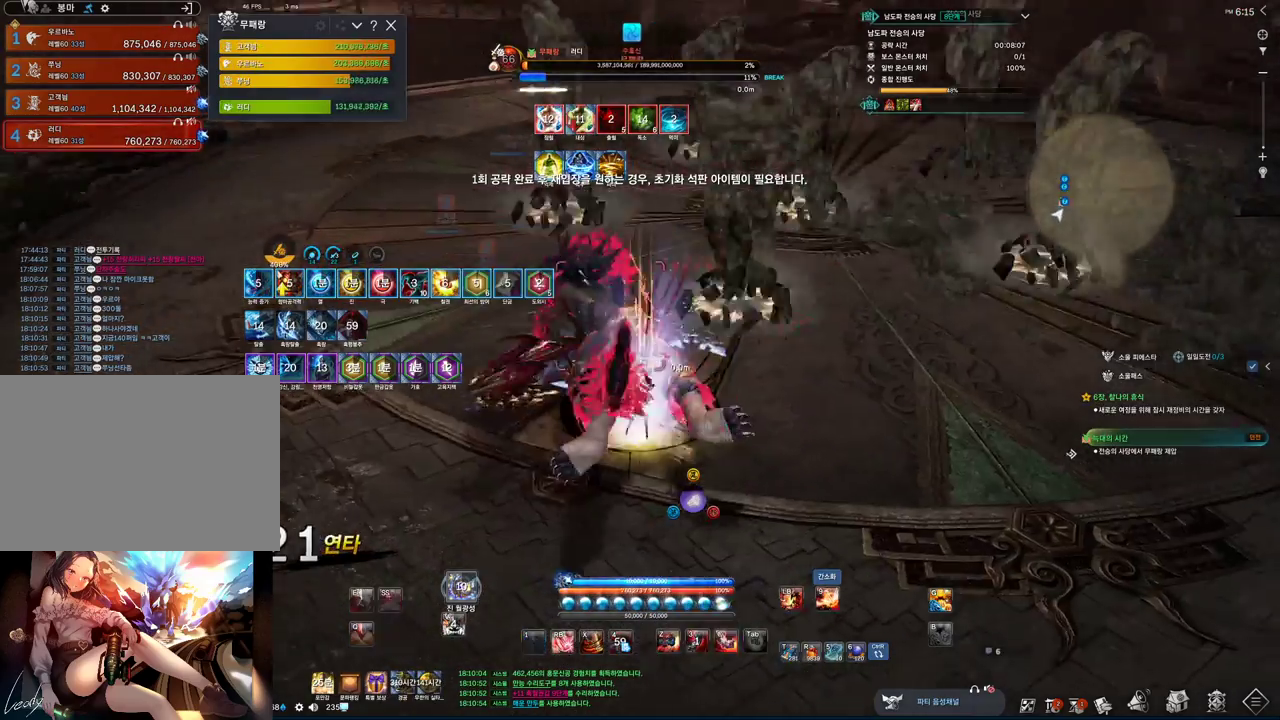
{"keys": [], "mouse": [], "events": [[133, "c", "up"], [233, "z", "down"], [500, "z", "up"]]}
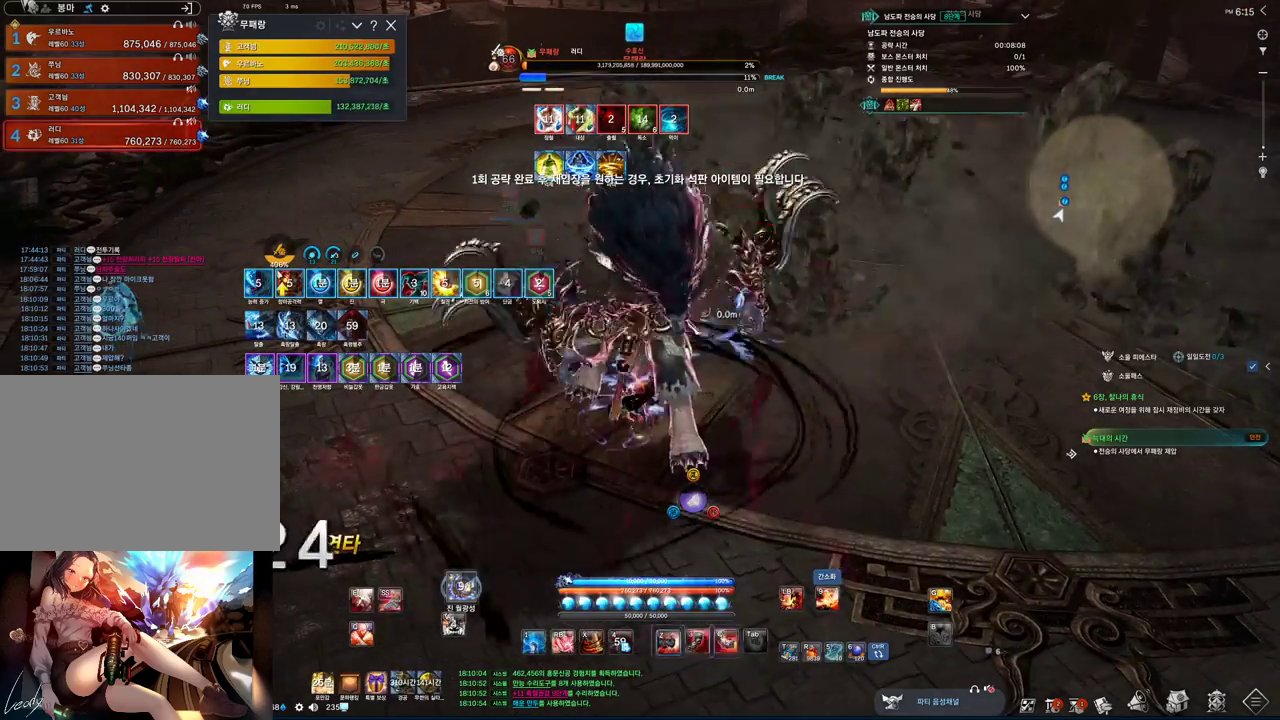
{"keys": [], "mouse": [], "events": [[300, "3", "down"], [433, "3", "up"]]}
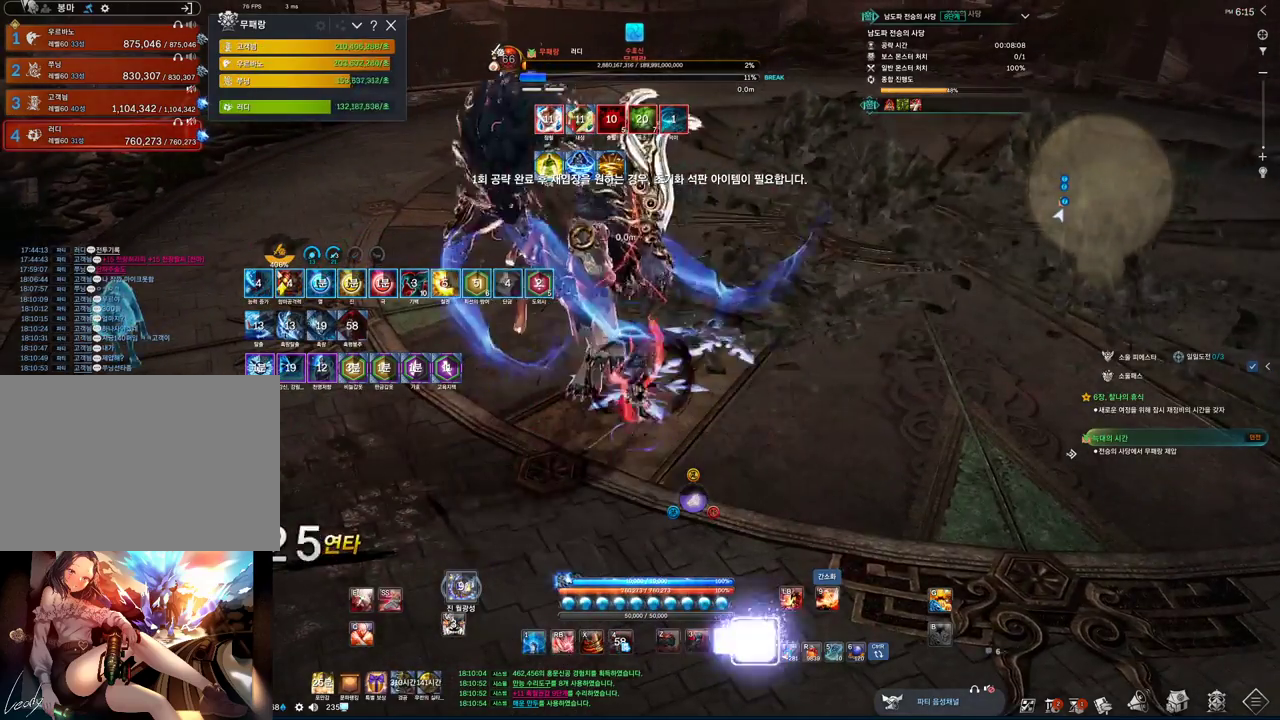
{"keys": ["3"], "mouse": [], "events": [[100, "tab", "down"], [233, "space", "down"], [400, "space", "up"], [433, "tab", "up"], [500, "3", "down"]]}
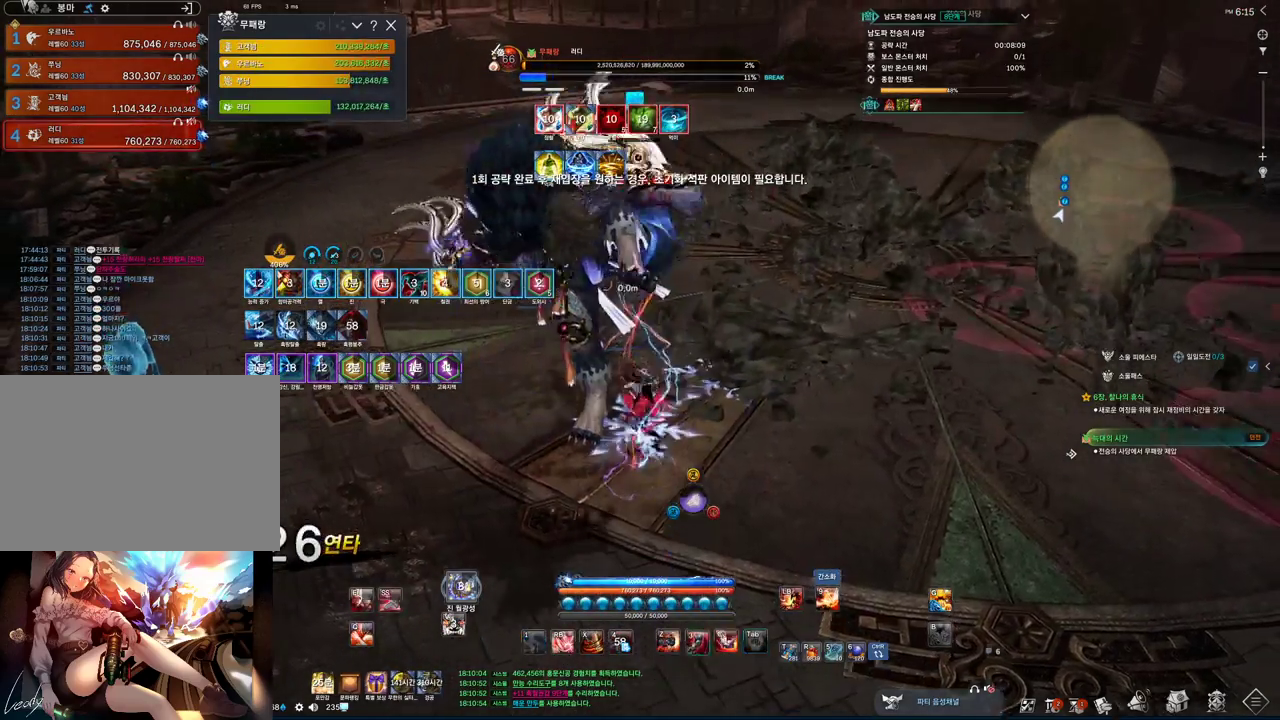
{"keys": [], "mouse": [], "events": [[33, "3", "up"], [166, "z", "down"], [466, "z", "up"]]}
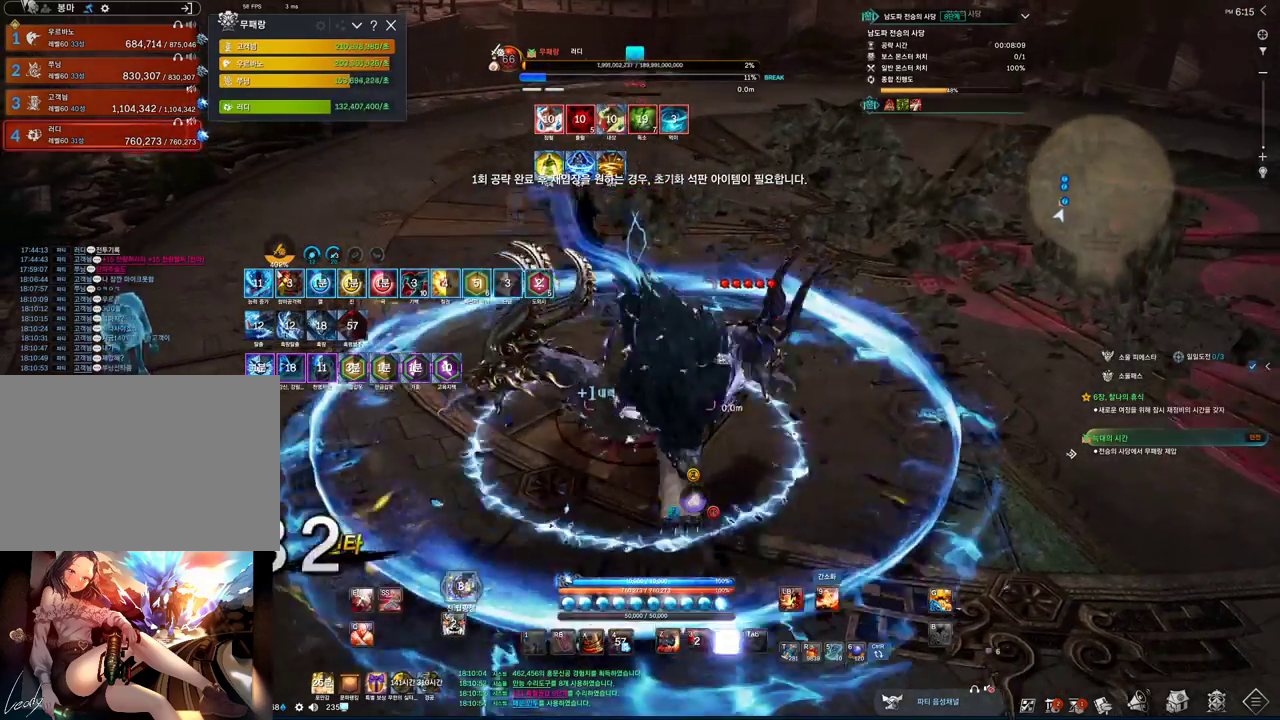
{"keys": ["a"], "mouse": [], "events": [[233, "c", "down"], [433, "a", "down"], [433, "c", "up"]]}
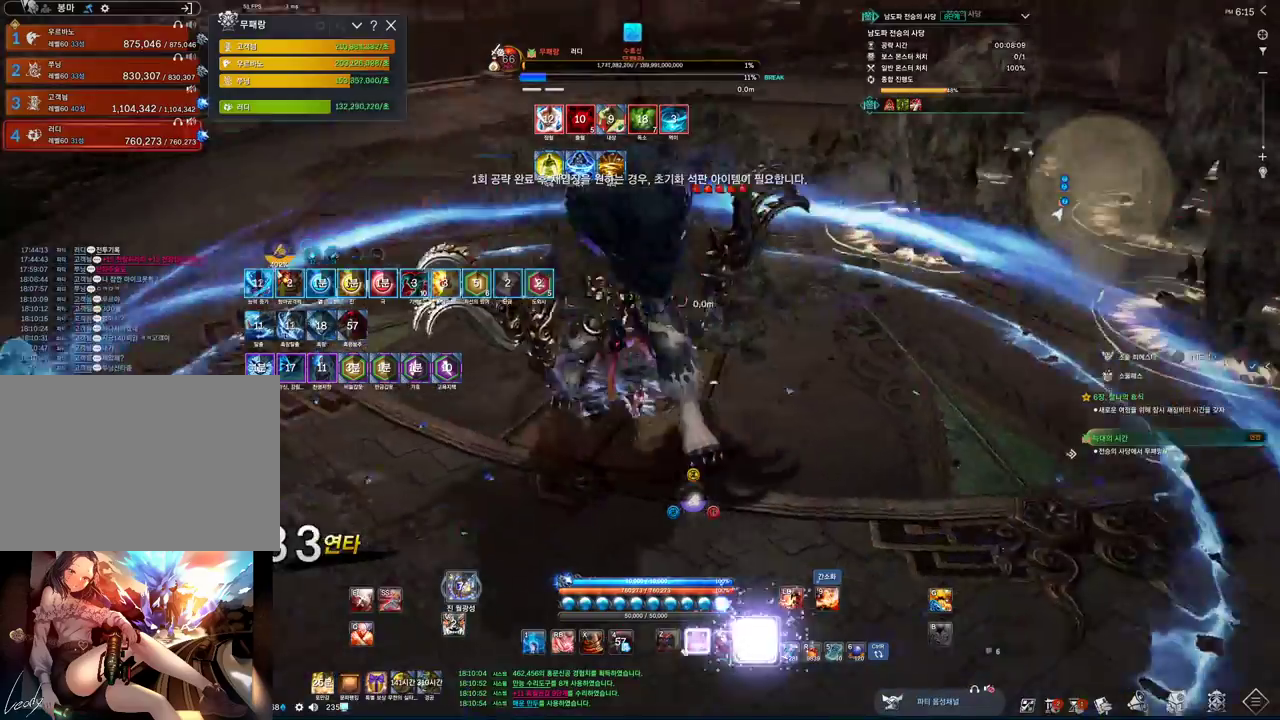
{"keys": ["a"], "mouse": [], "events": [[100, "tab", "down"], [300, "tab", "up"], [333, "c", "down"], [433, "c", "up"]]}
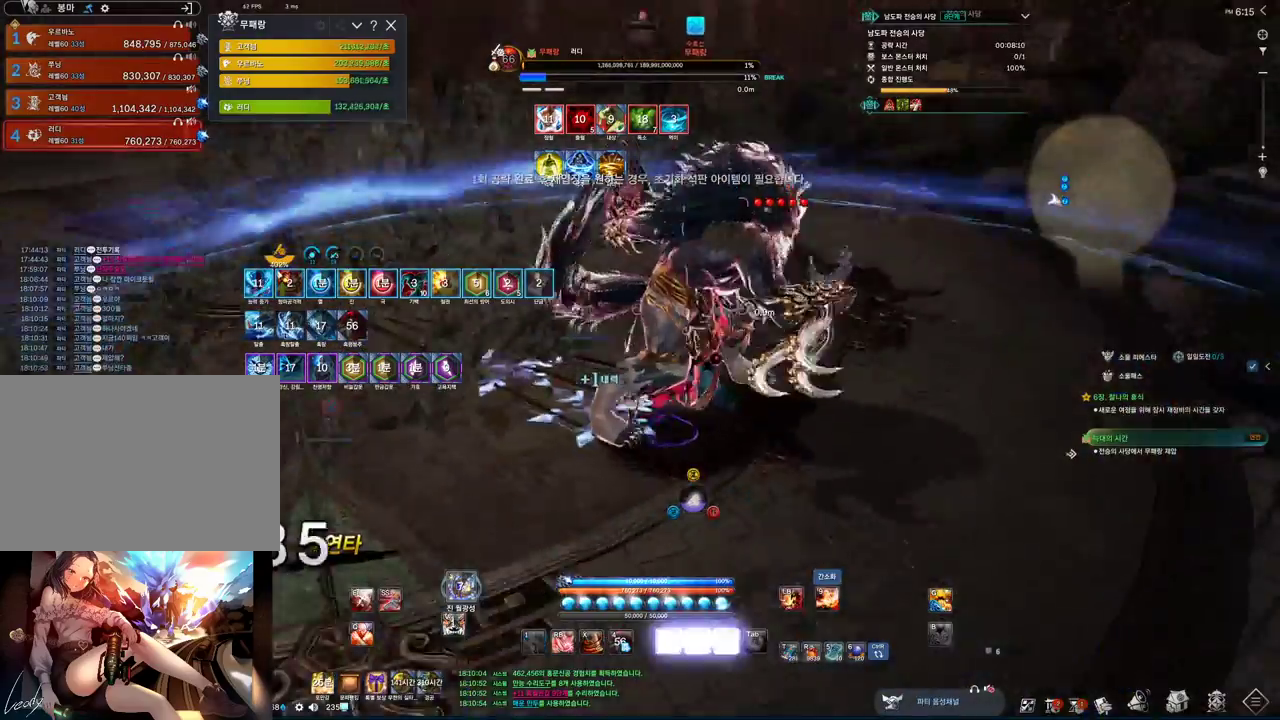
{"keys": [], "mouse": [], "events": [[66, "z", "down"], [333, "z", "up"], [366, "a", "up"]]}
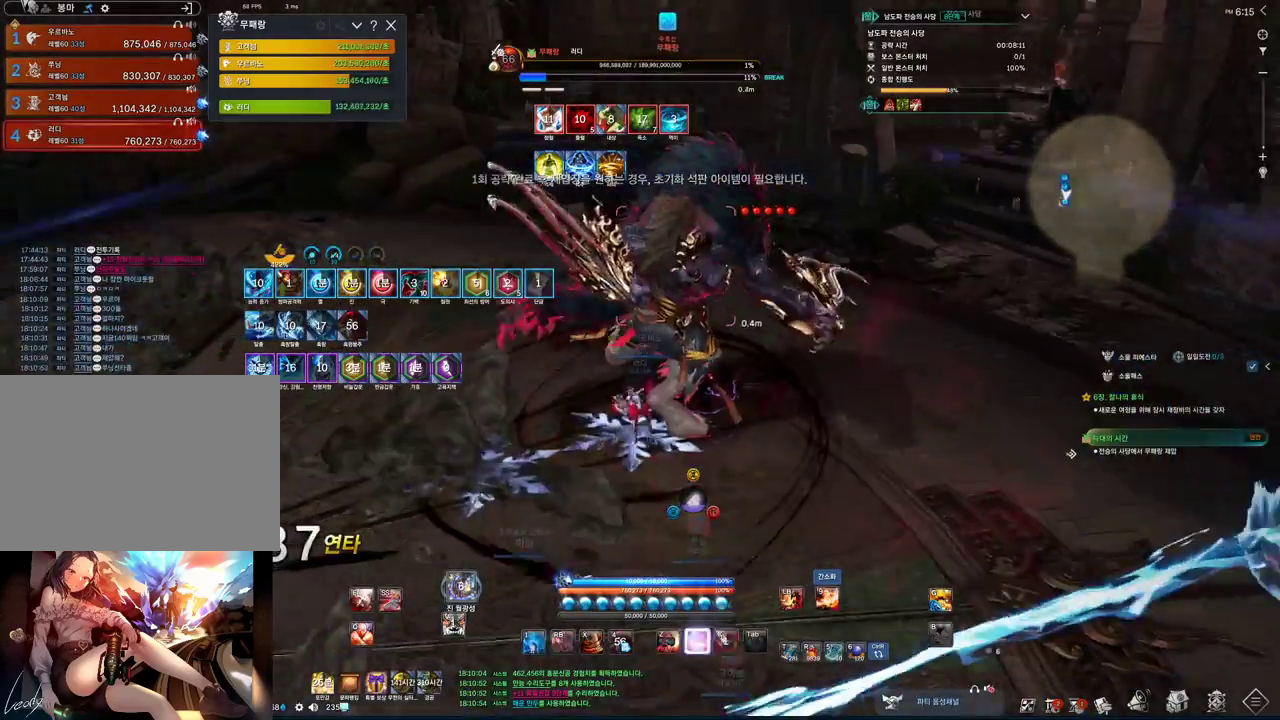
{"keys": ["a", "tab"], "mouse": [], "events": [[33, "a", "down"], [133, "3", "down"], [366, "3", "up"], [466, "tab", "down"]]}
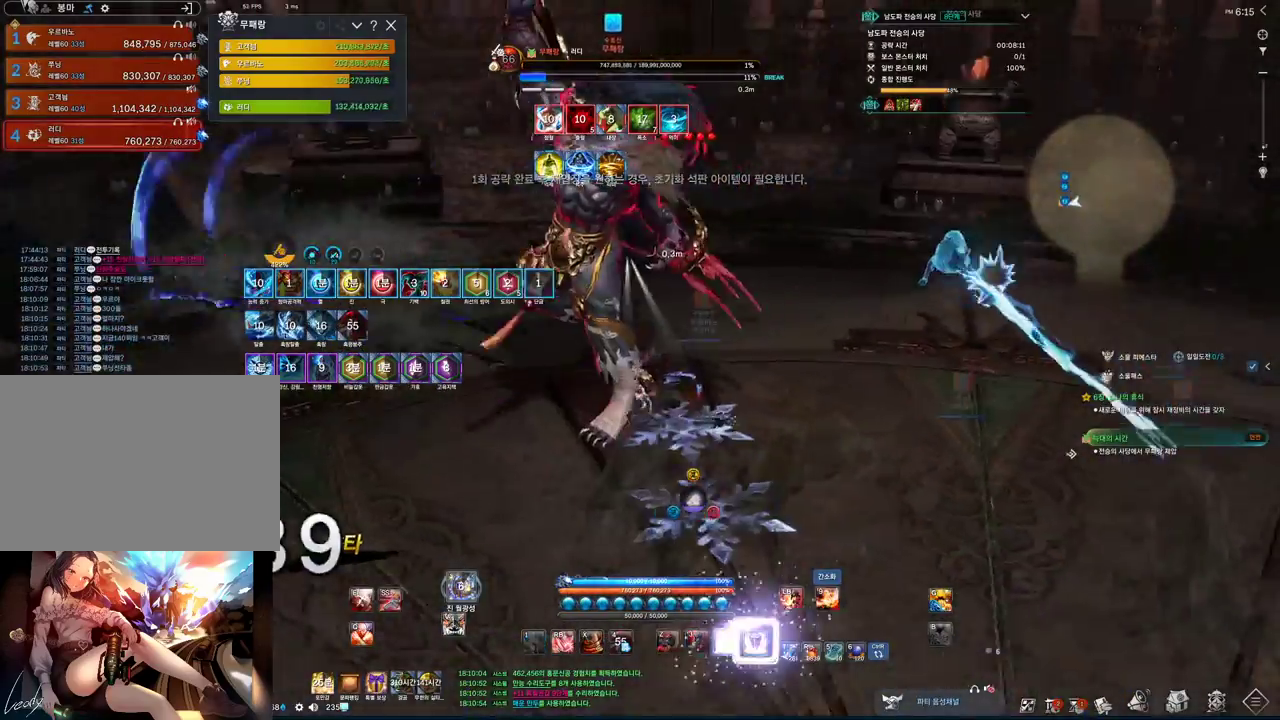
{"keys": ["a", "z"], "mouse": [], "events": [[166, "tab", "up"], [200, "3", "down"], [300, "3", "up"], [466, "z", "down"]]}
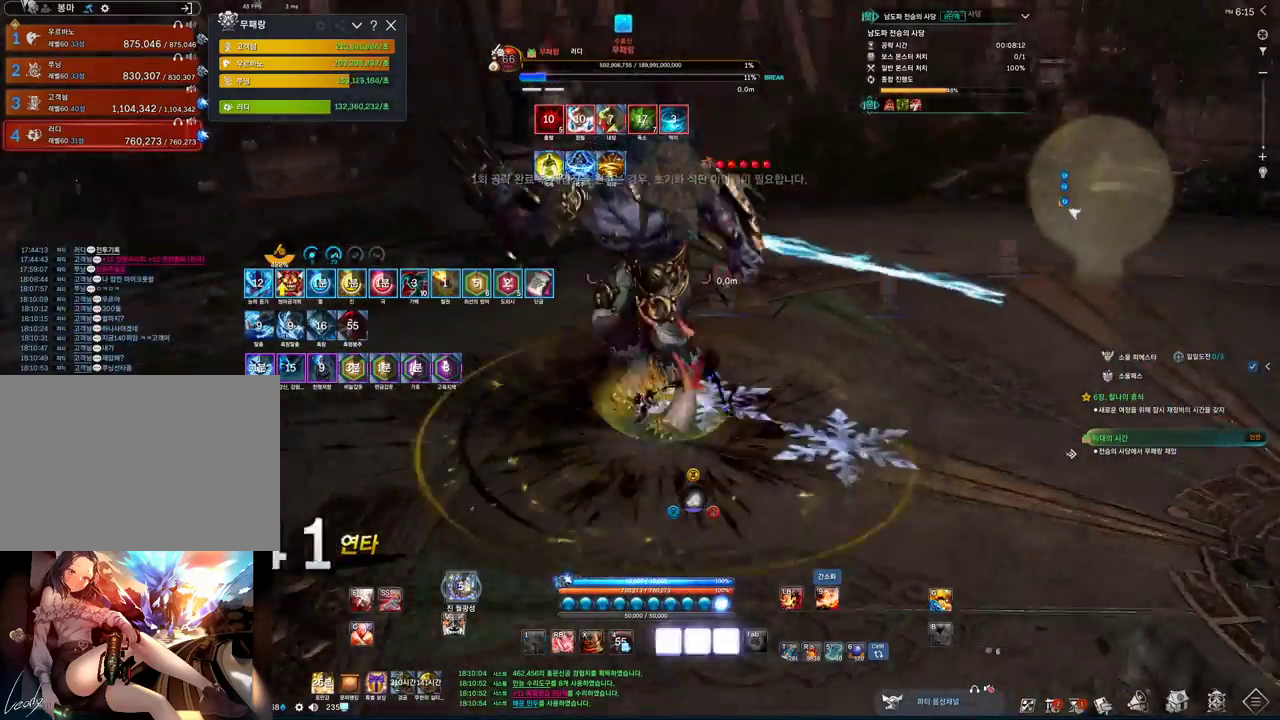
{"keys": ["c"], "mouse": [], "events": [[266, "z", "up"], [300, "a", "up"], [466, "c", "down"]]}